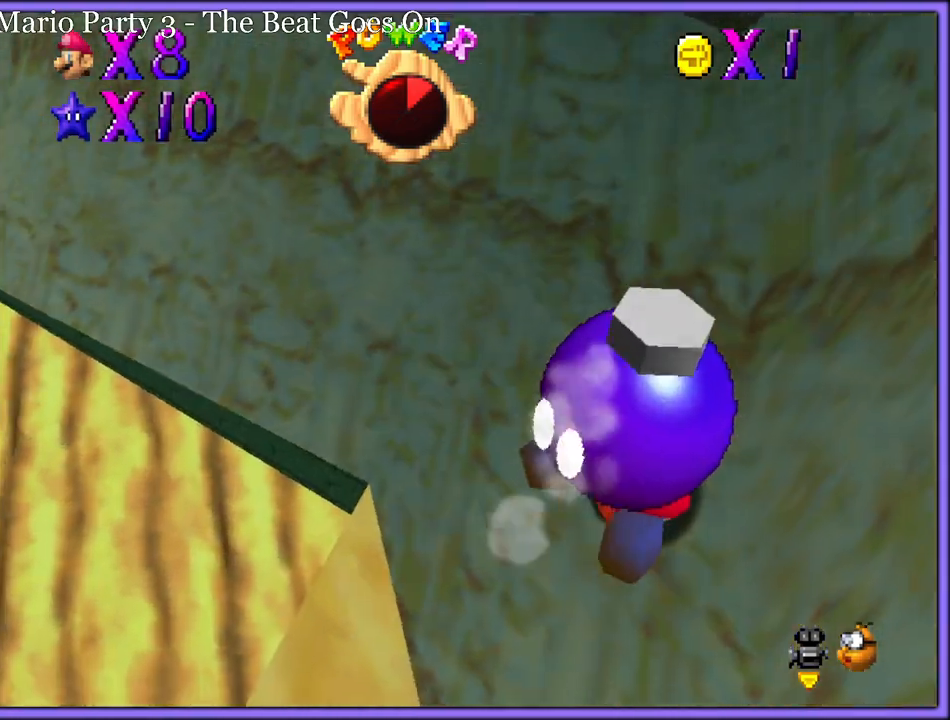
Gameplay with a controller (Nintendo layout); each line is a JSON object with the inputs held at the frame after it. "button_events" lists button changes between this image and that frame as [ms after this image, input, new state], when the widget could be followed in between (sticks are given only as held states). Not read: L1 L3 R3.
{"buttons": [], "left_stick": "center", "button_events": [[367, "Z", "down"], [400, "A", "down"], [483, "Z", "up"], [500, "A", "up"]]}
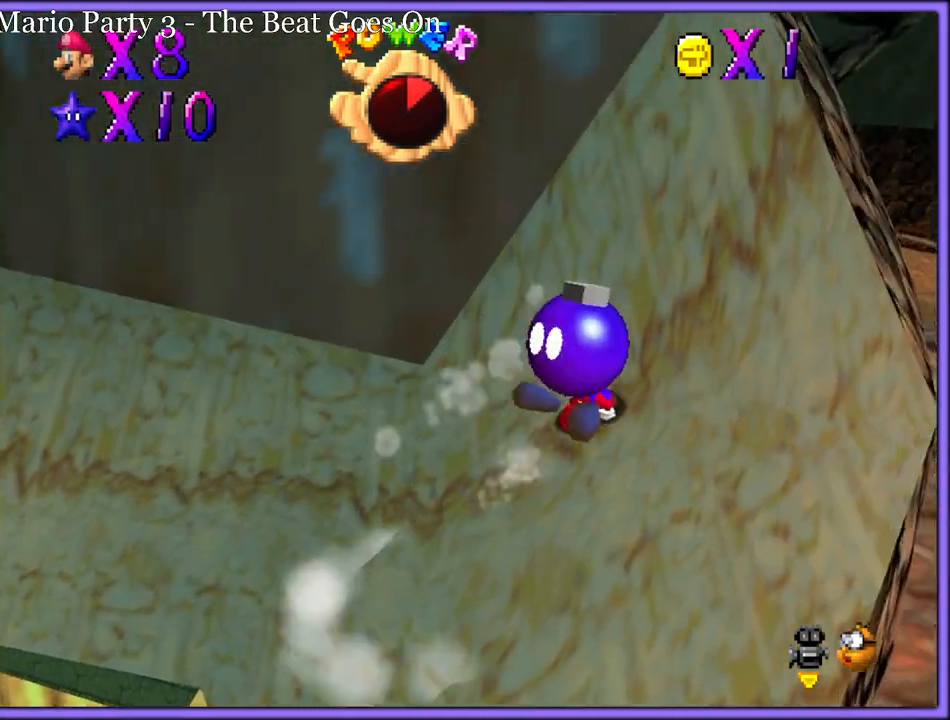
{"buttons": [], "left_stick": "center", "button_events": [[33, "Z", "down"], [67, "A", "down"], [133, "A", "up"], [133, "Z", "up"], [333, "C_RIGHT", "down"], [433, "C_RIGHT", "up"]]}
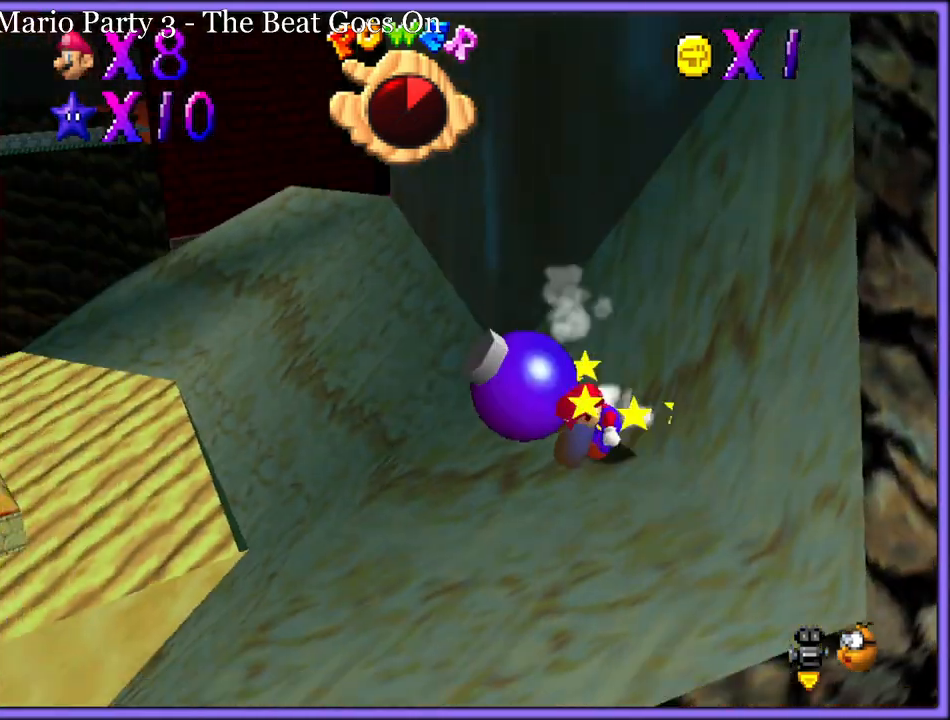
{"buttons": [], "left_stick": "left", "button_events": [[383, "C_RIGHT", "down"], [500, "C_RIGHT", "up"]]}
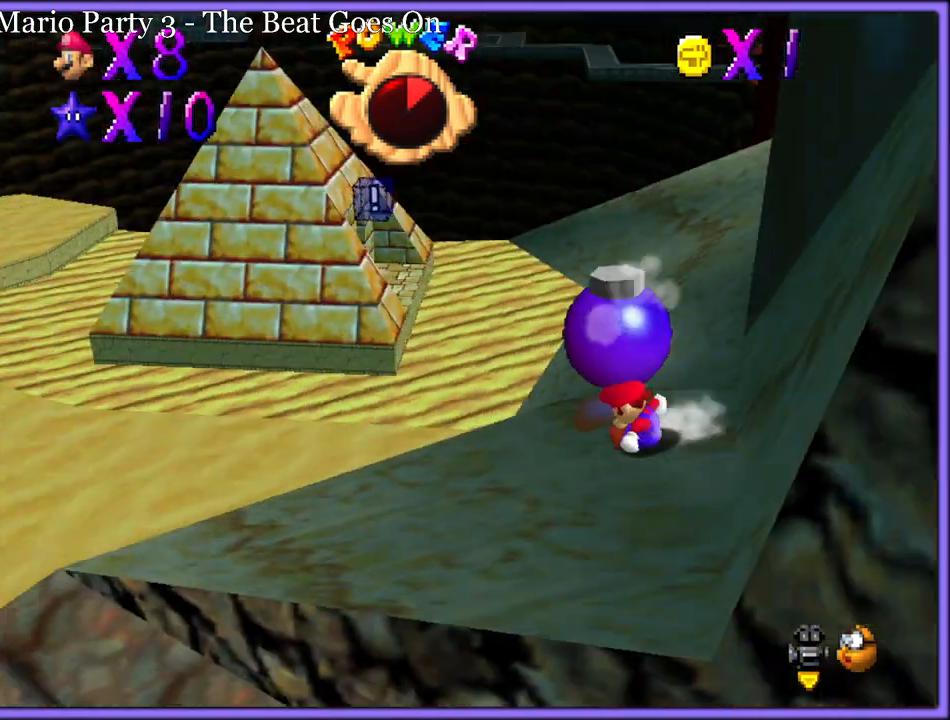
{"buttons": [], "left_stick": "up-left", "button_events": []}
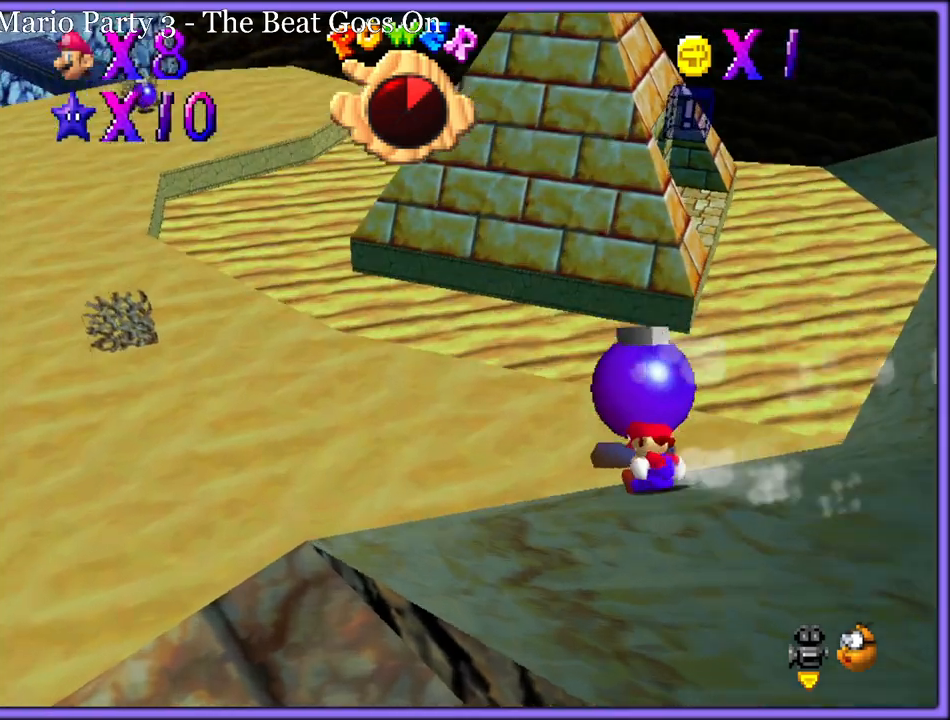
{"buttons": ["A"], "left_stick": "up-left", "button_events": [[33, "A", "down"], [283, "A", "up"], [350, "A", "down"]]}
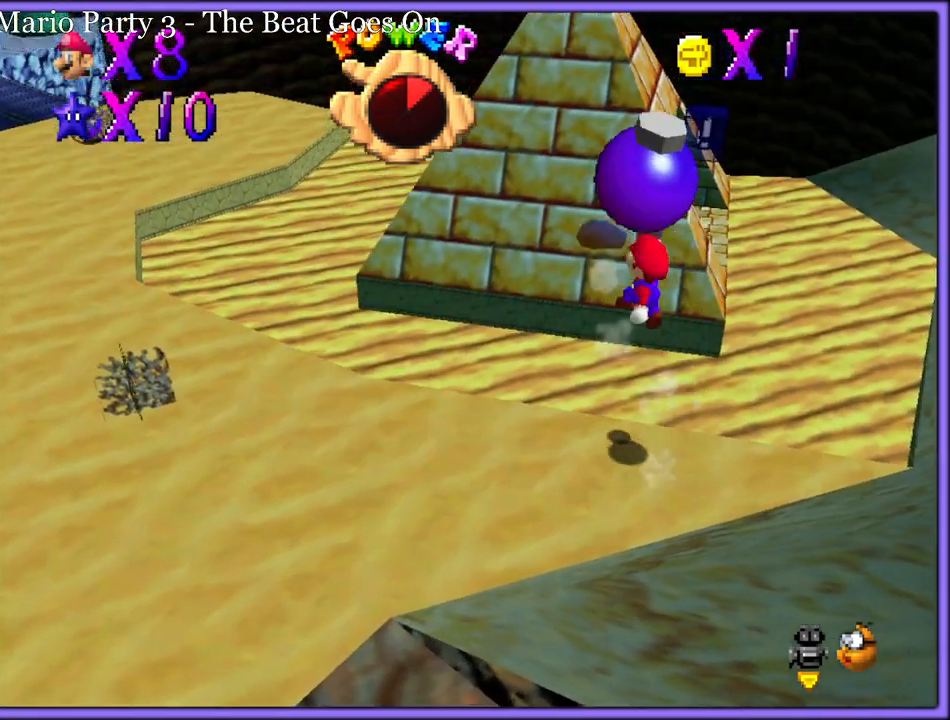
{"buttons": ["A"], "left_stick": "down", "button_events": []}
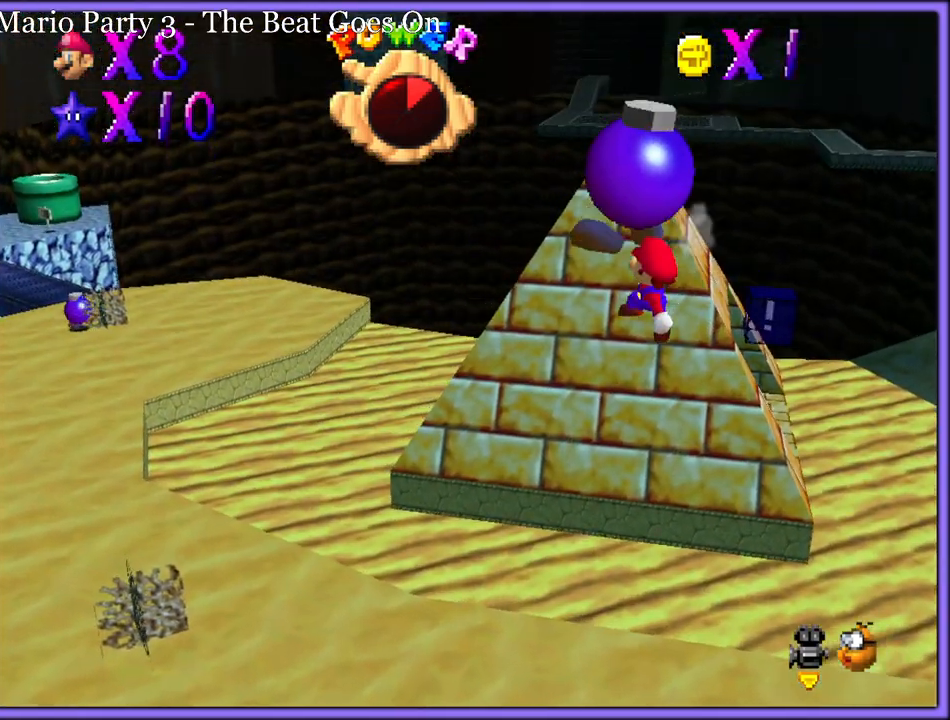
{"buttons": ["A"], "left_stick": "center", "button_events": [[217, "Z", "down"], [333, "A", "up"], [333, "Z", "up"], [400, "A", "down"]]}
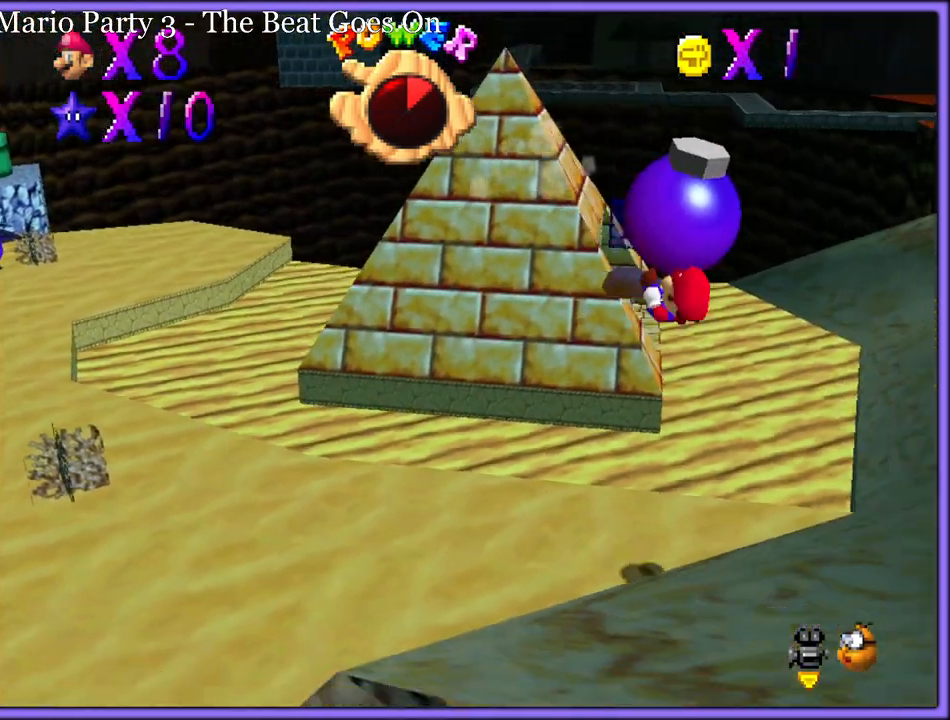
{"buttons": [], "left_stick": "center", "button_events": [[17, "A", "up"], [67, "A", "down"], [150, "A", "up"], [233, "A", "down"], [317, "A", "up"]]}
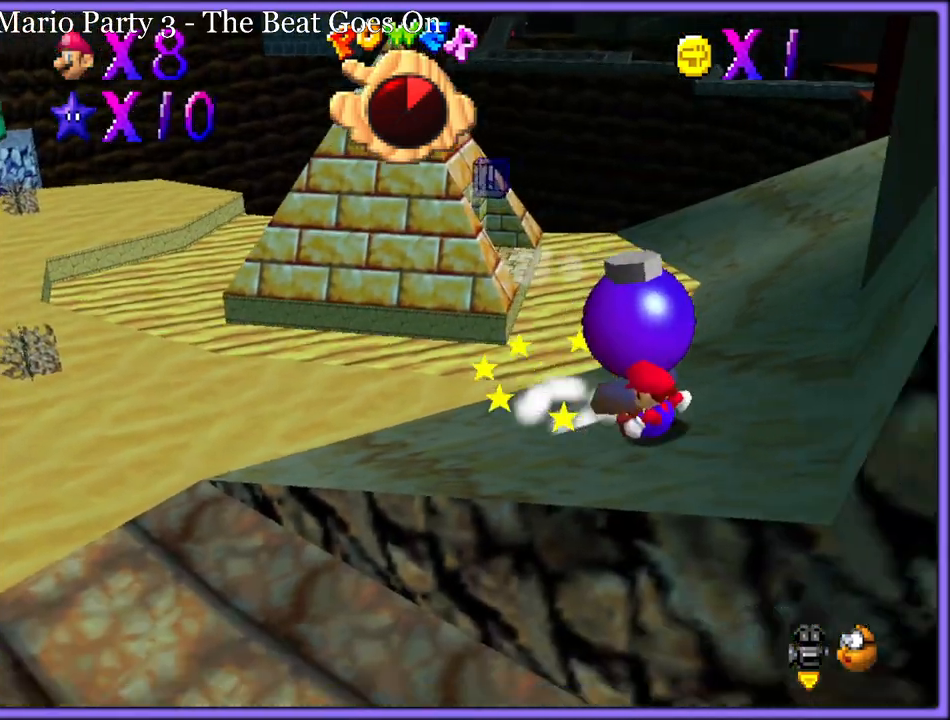
{"buttons": [], "left_stick": "left", "button_events": []}
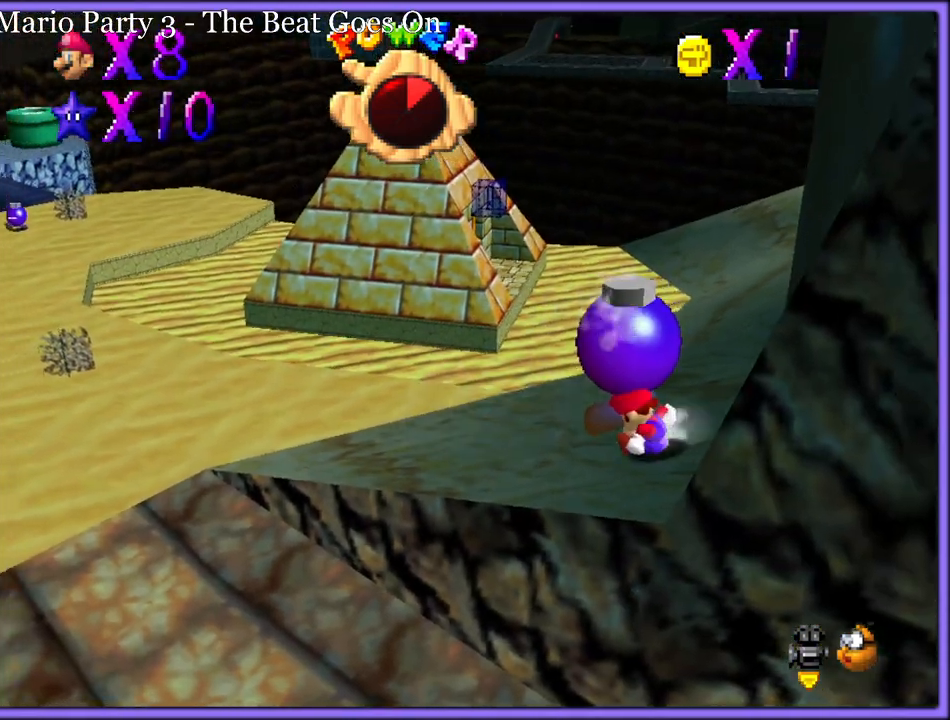
{"buttons": ["A"], "left_stick": "up-left", "button_events": [[383, "A", "down"]]}
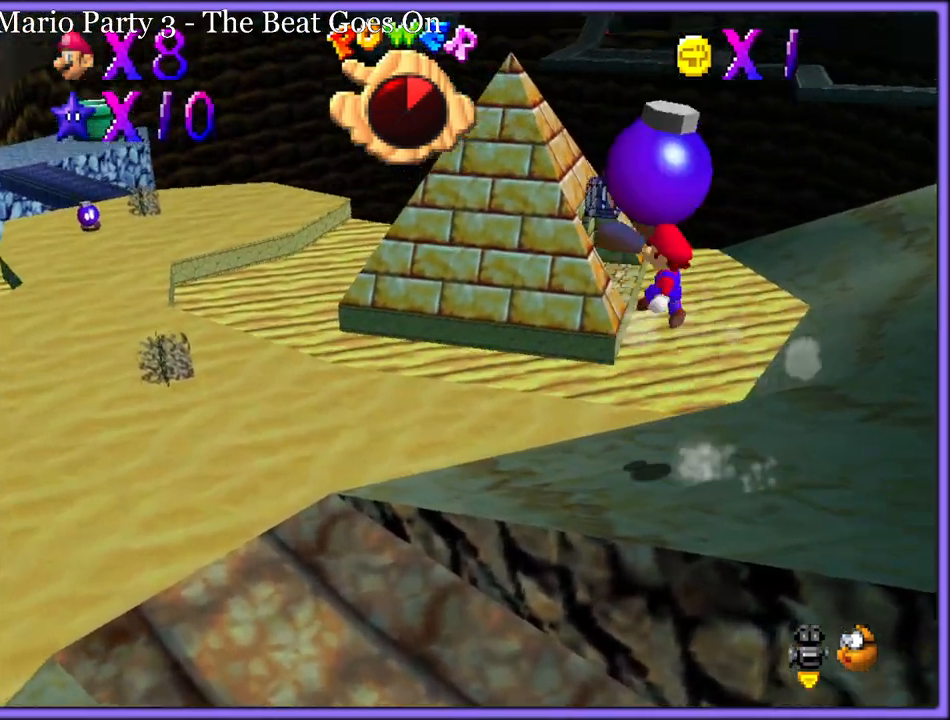
{"buttons": ["A"], "left_stick": "right", "button_events": []}
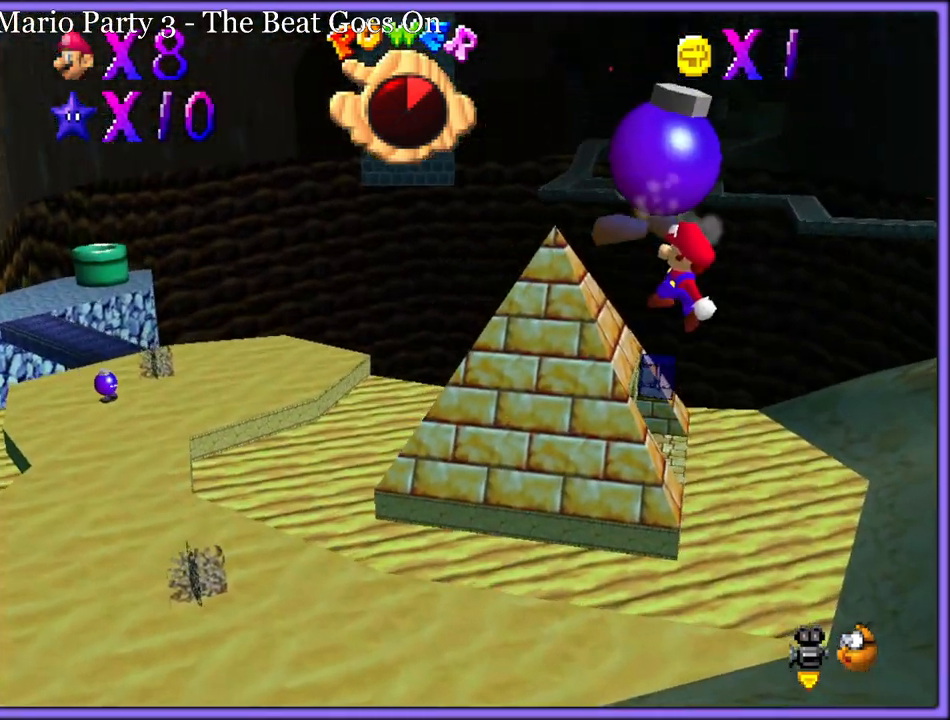
{"buttons": [], "left_stick": "up", "button_events": [[500, "A", "up"]]}
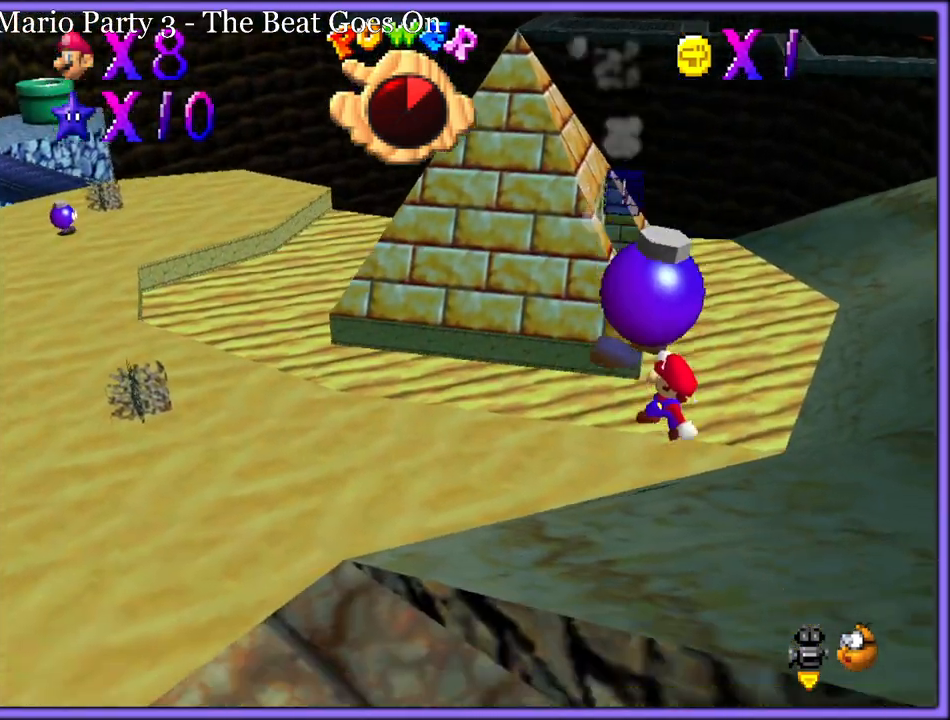
{"buttons": [], "left_stick": "left", "button_events": [[67, "Z", "down"], [133, "Z", "up"]]}
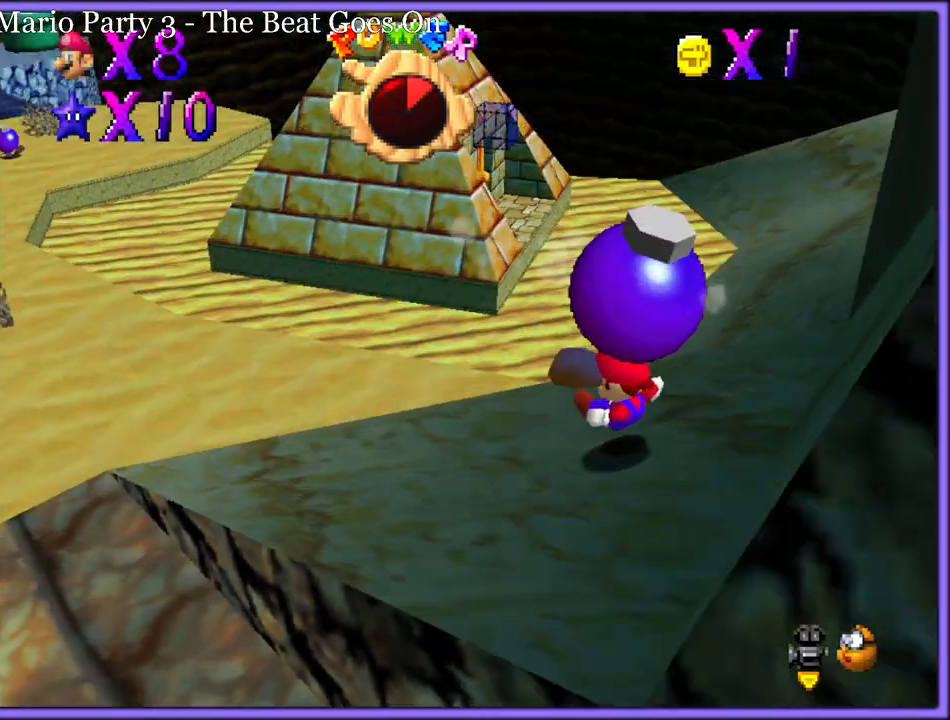
{"buttons": [], "left_stick": "up-left", "button_events": []}
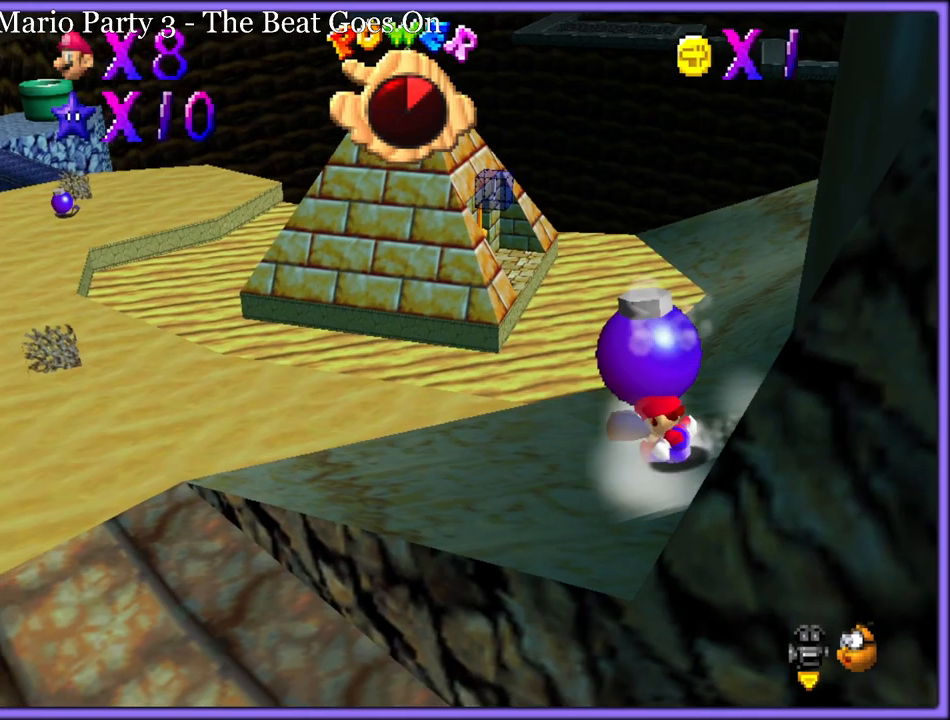
{"buttons": [], "left_stick": "up-left", "button_events": []}
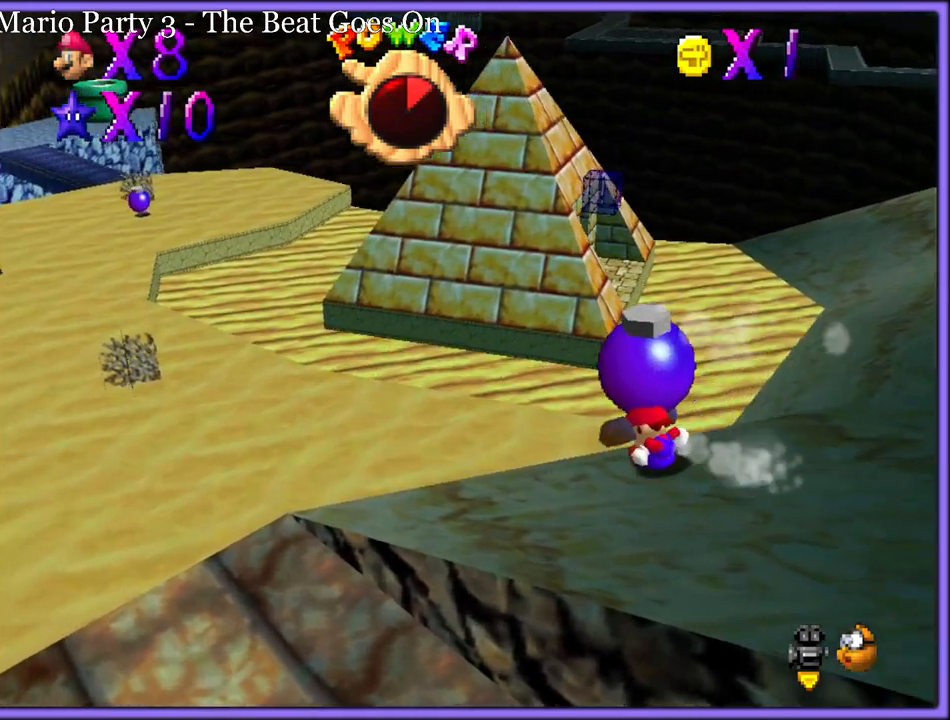
{"buttons": ["A"], "left_stick": "up-left", "button_events": [[233, "A", "down"]]}
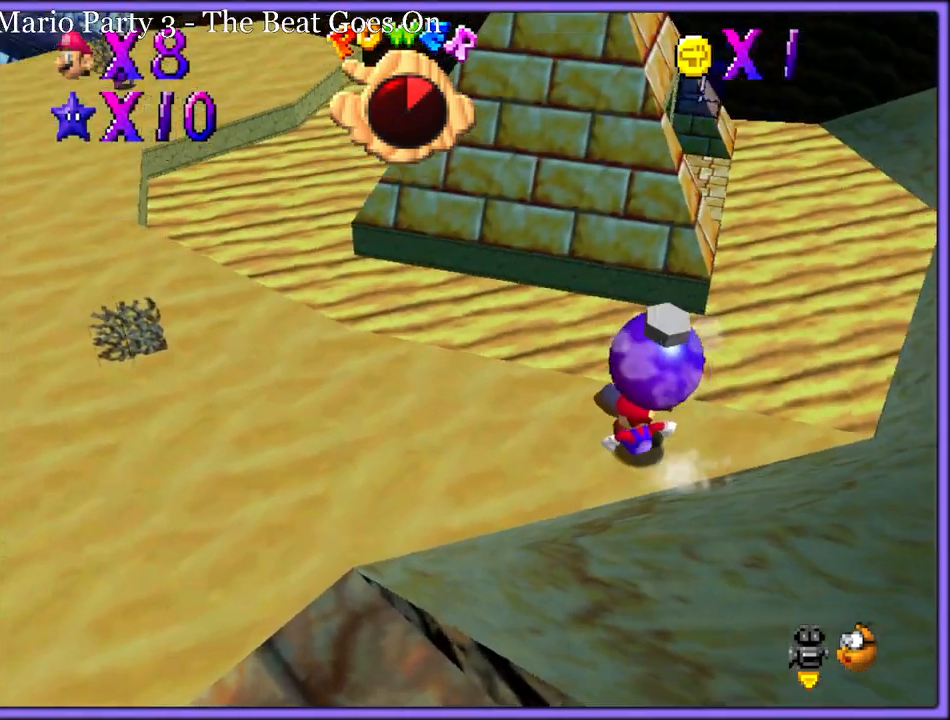
{"buttons": ["A"], "left_stick": "down-left", "button_events": [[33, "A", "up"], [117, "A", "down"]]}
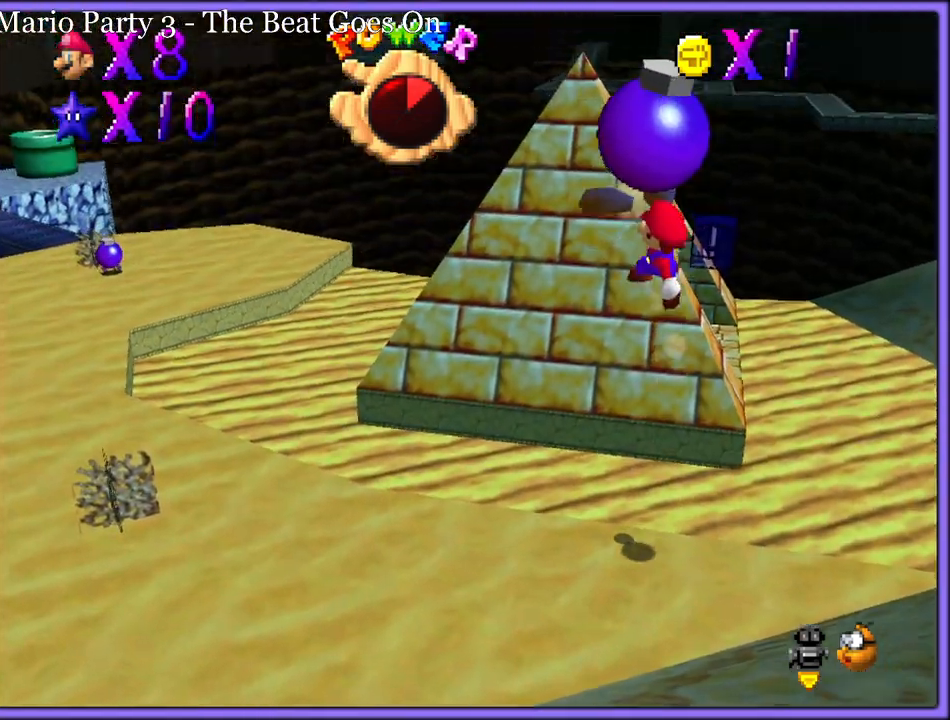
{"buttons": ["A"], "left_stick": "center", "button_events": []}
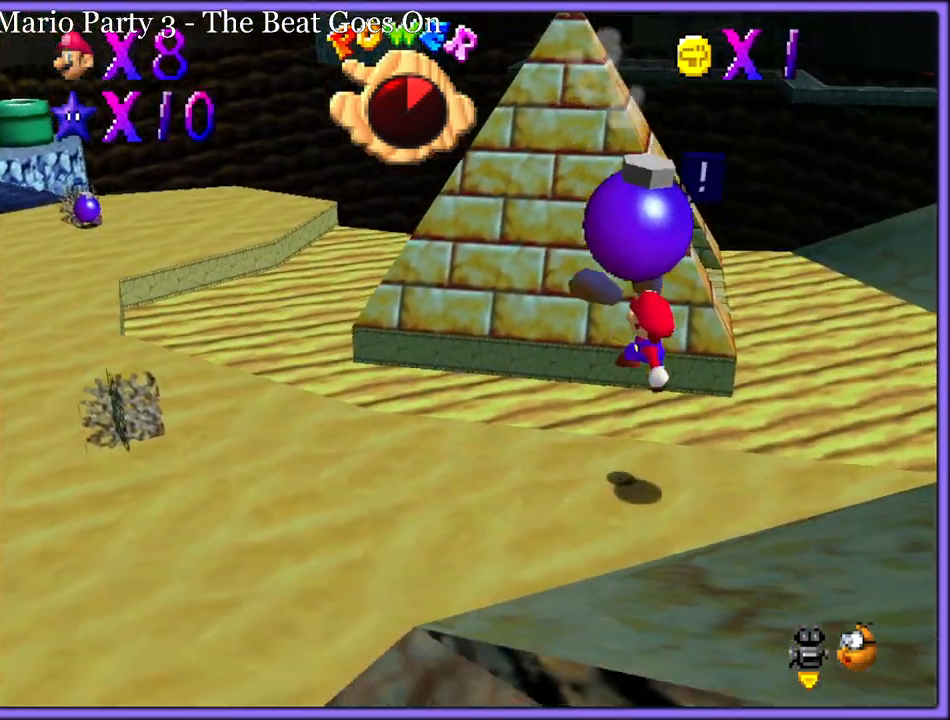
{"buttons": [], "left_stick": "center", "button_events": [[33, "A", "up"], [50, "Z", "down"], [100, "A", "down"], [183, "Z", "up"], [200, "A", "up"], [250, "A", "down"], [333, "A", "up"]]}
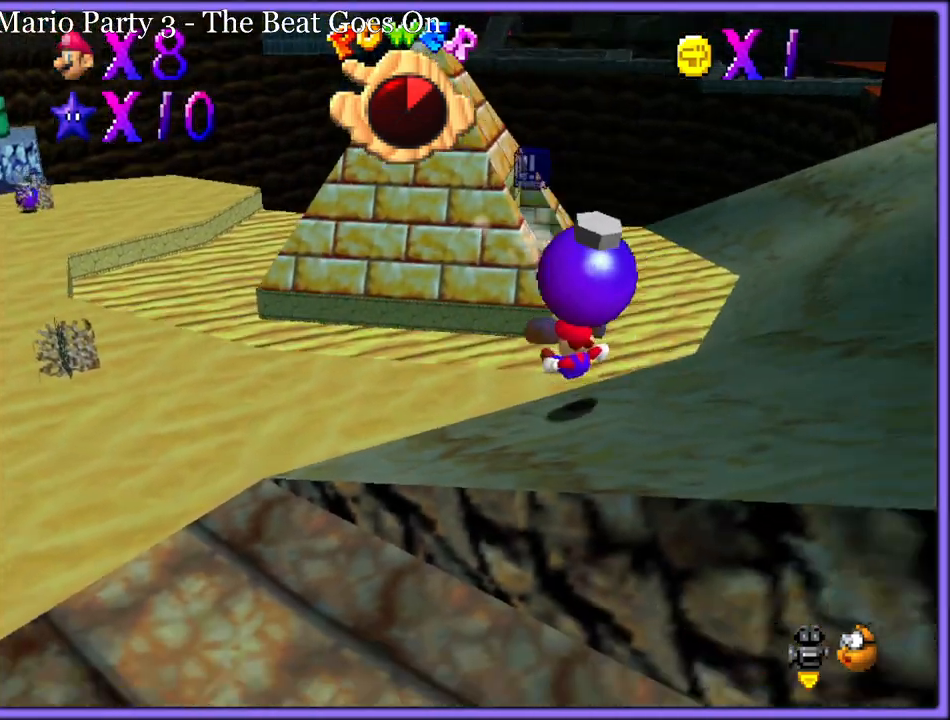
{"buttons": [], "left_stick": "up", "button_events": []}
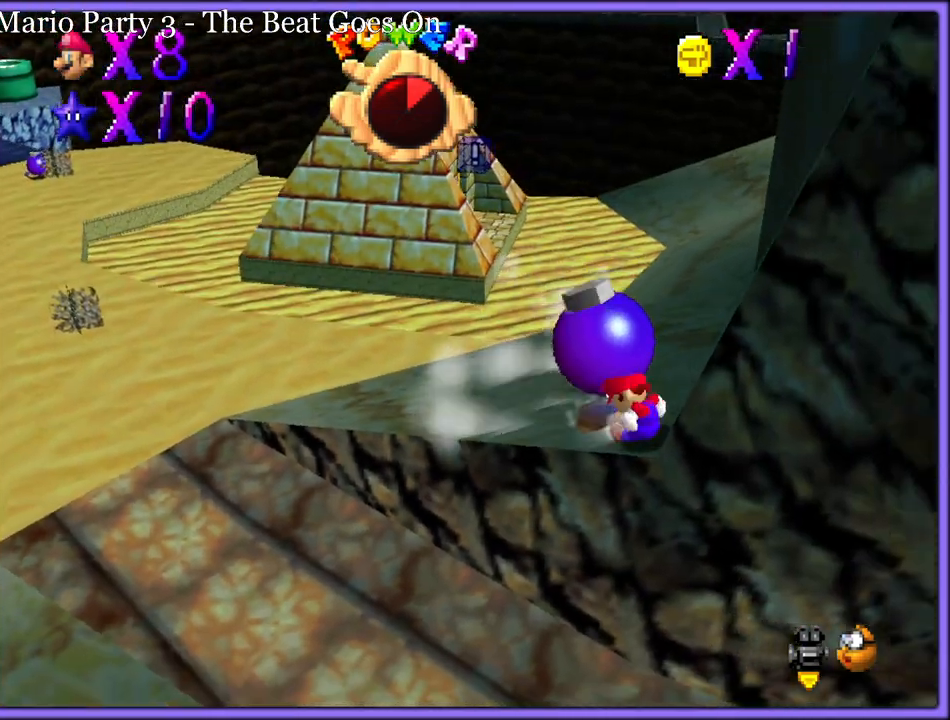
{"buttons": [], "left_stick": "up-left", "button_events": []}
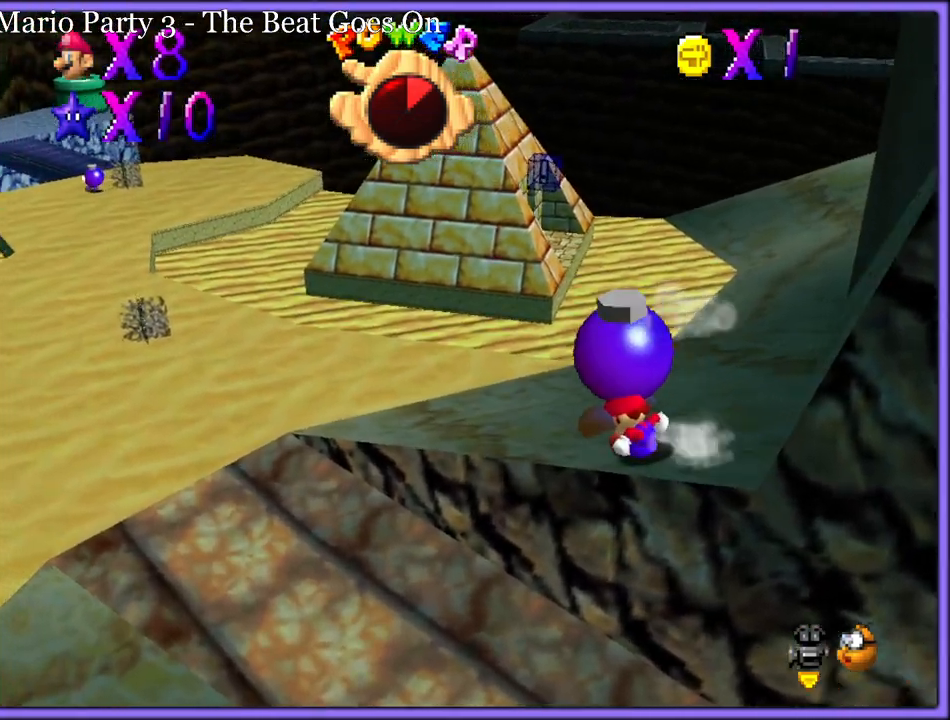
{"buttons": [], "left_stick": "left", "button_events": [[317, "A", "down"], [367, "A", "up"]]}
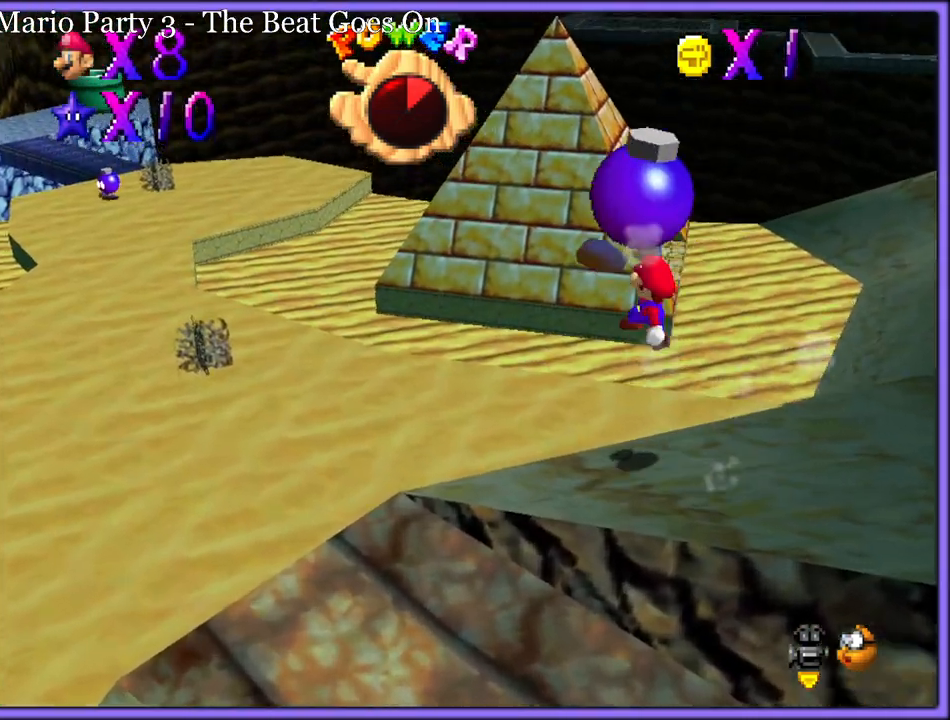
{"buttons": [], "left_stick": "up", "button_events": []}
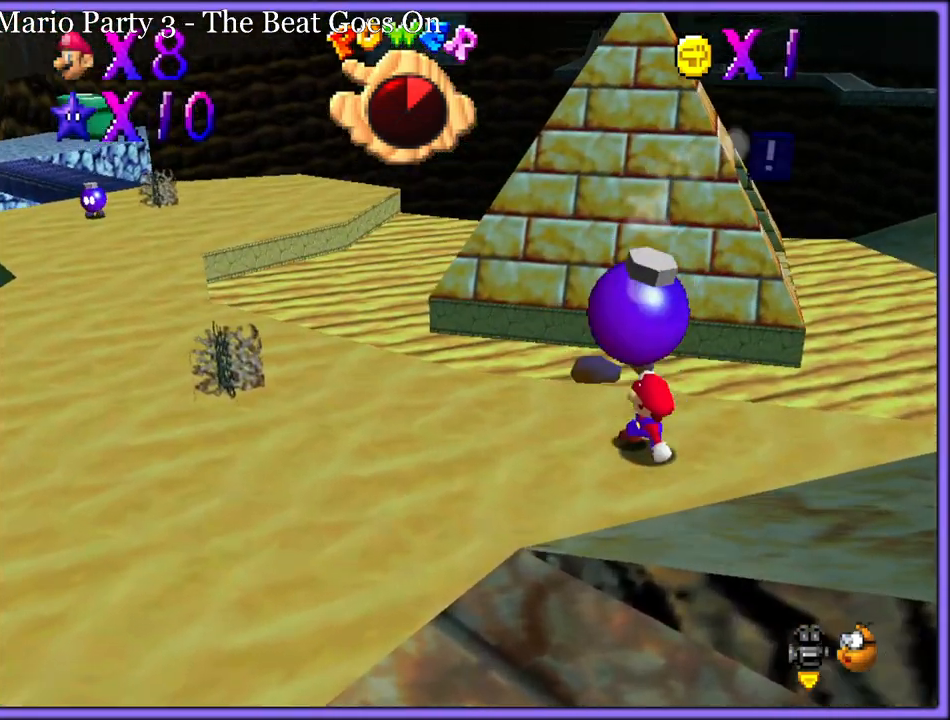
{"buttons": ["A"], "left_stick": "up-left", "button_events": [[67, "A", "down"]]}
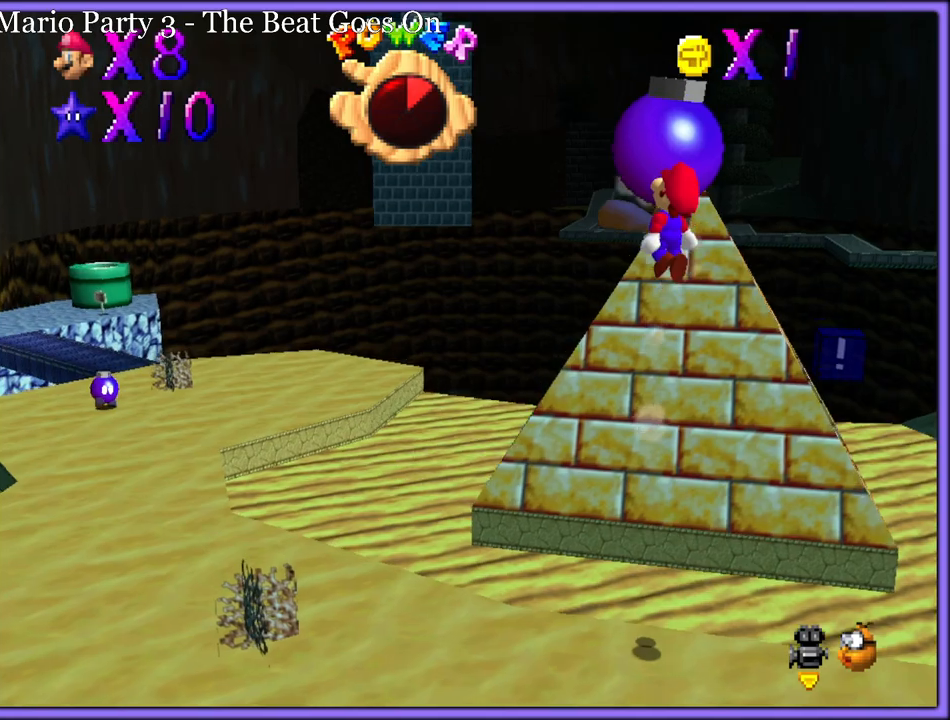
{"buttons": ["A"], "left_stick": "left", "button_events": []}
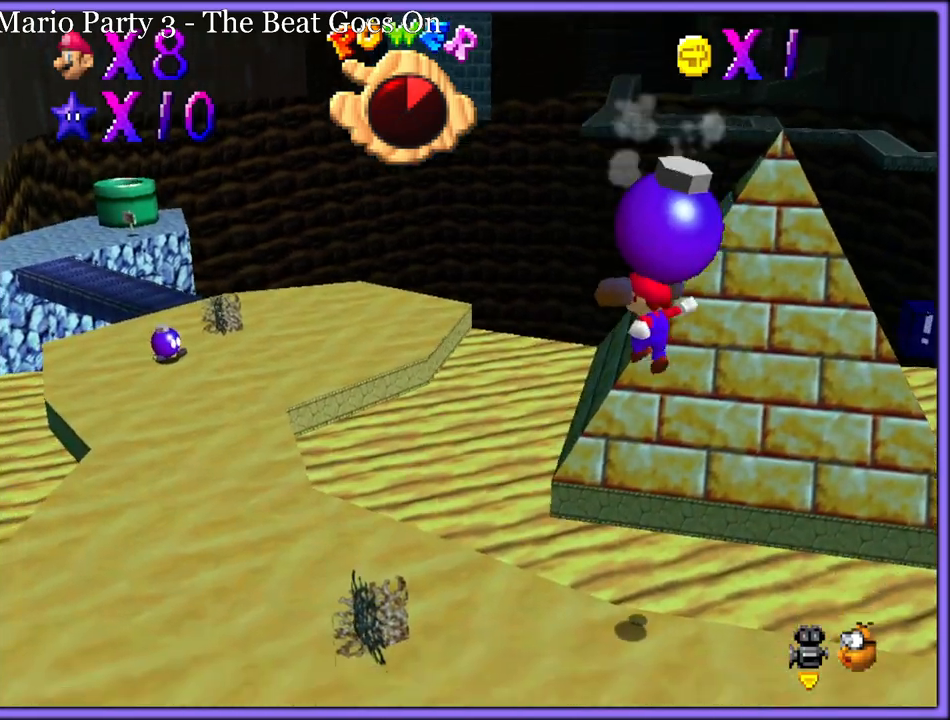
{"buttons": ["A"], "left_stick": "up-left", "button_events": [[250, "A", "up"], [367, "A", "down"]]}
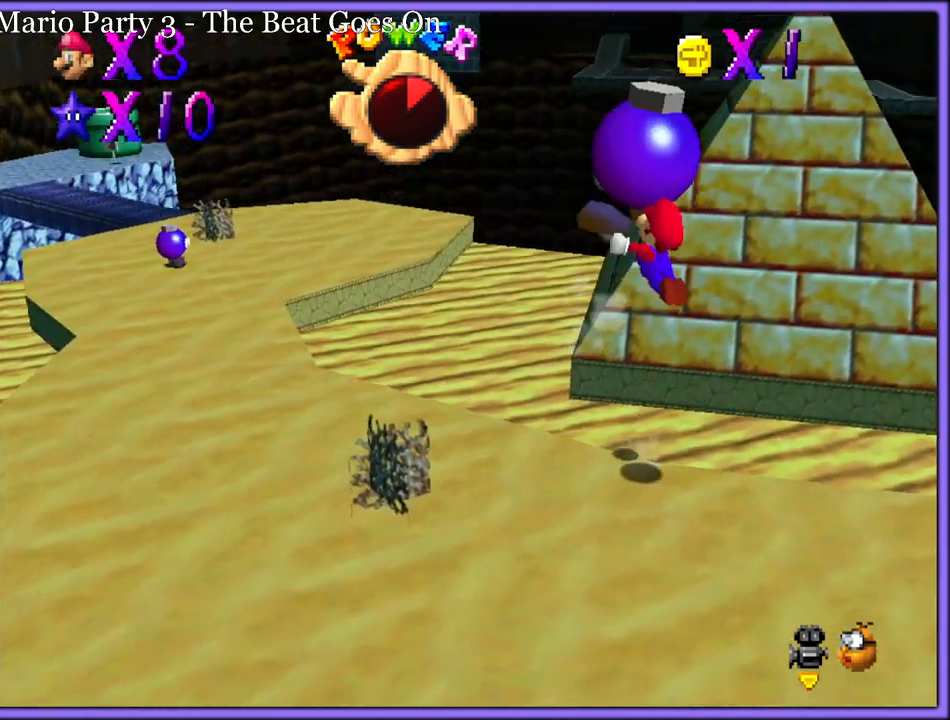
{"buttons": ["A"], "left_stick": "up-right", "button_events": []}
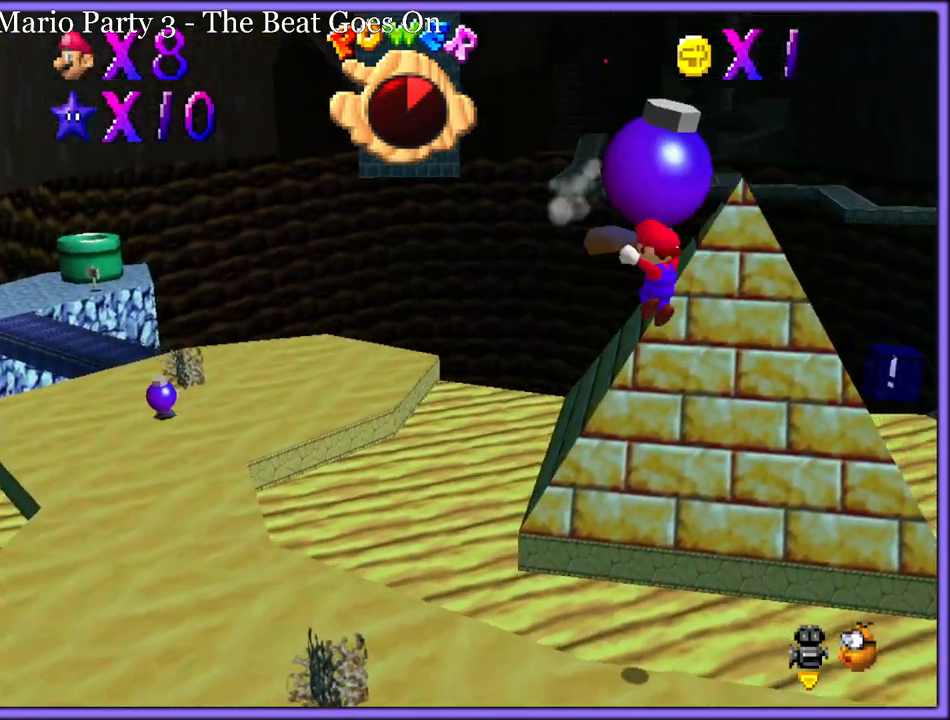
{"buttons": ["A", "Z"], "left_stick": "right", "button_events": [[400, "Z", "down"]]}
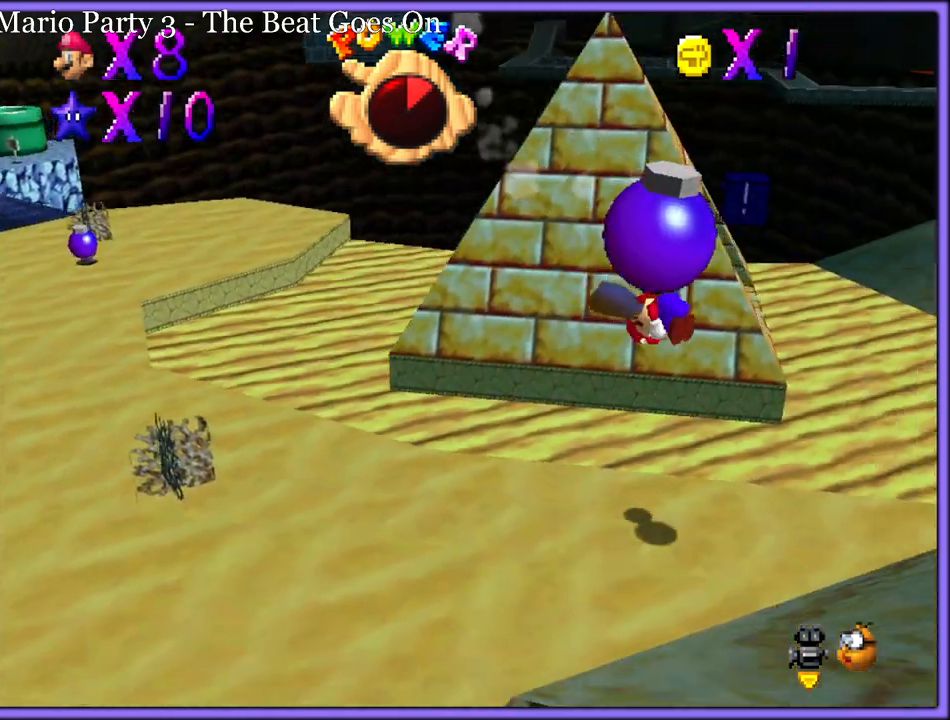
{"buttons": ["A"], "left_stick": "center", "button_events": [[50, "Z", "up"]]}
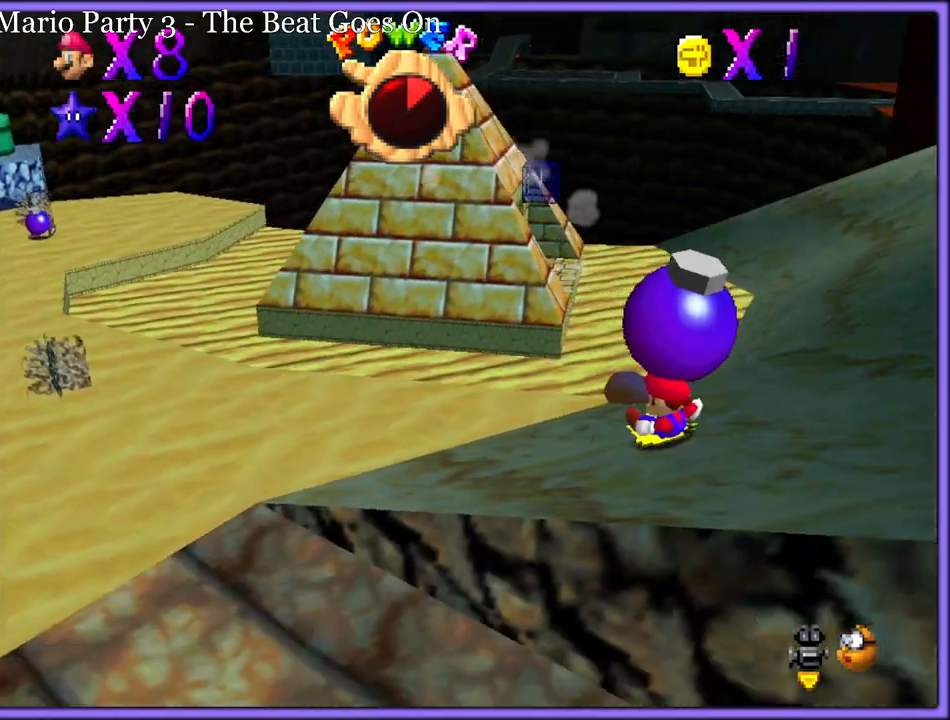
{"buttons": [], "left_stick": "up", "button_events": [[333, "A", "up"]]}